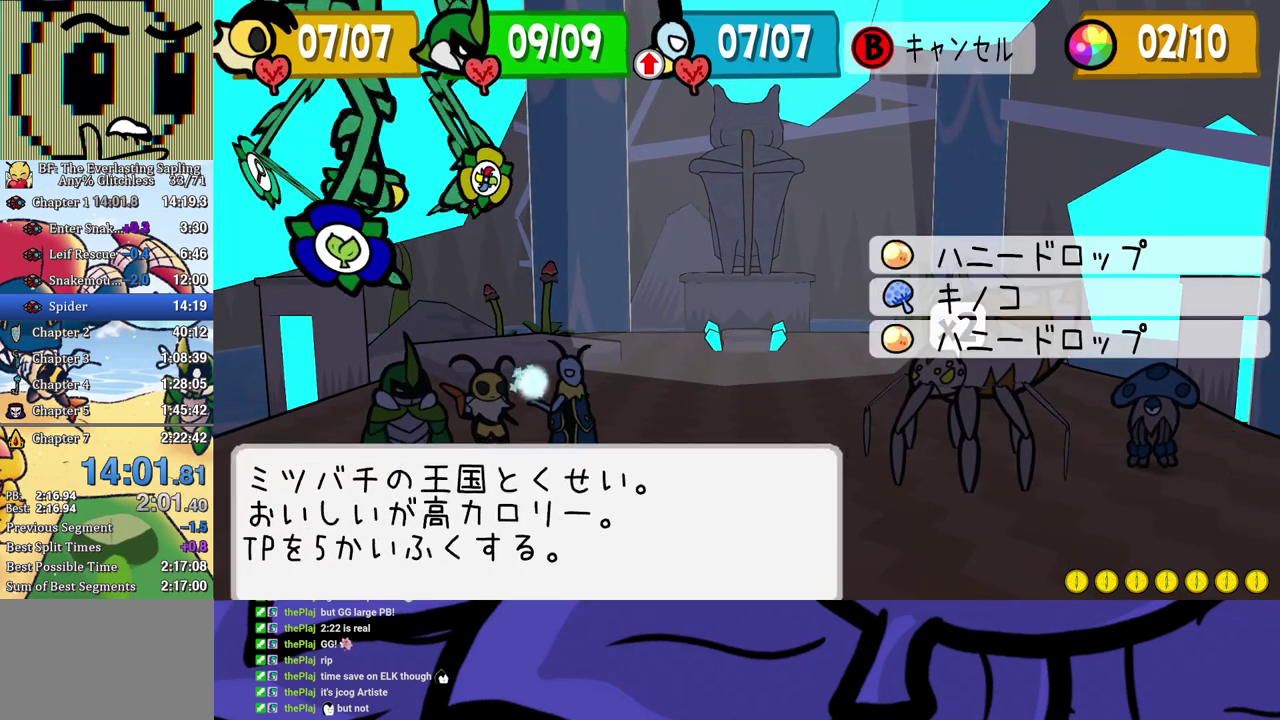
Gameplay with a controller (Xbox layout); each line is a JSON object with the inputs held at the frame after it. "events" lists button and stick changes between this image and that frame as [ms after this image, input, new state], when the widget could be followed in between. Not read: L1 L2 L3 R1 R2 R3.
{"buttons": ["A"], "left_stick": "center", "events": [[17, "A", "down"], [67, "A", "up"], [133, "A", "down"], [183, "A", "up"], [250, "A", "down"], [283, "A", "up"], [350, "A", "down"], [400, "A", "up"], [467, "A", "down"]]}
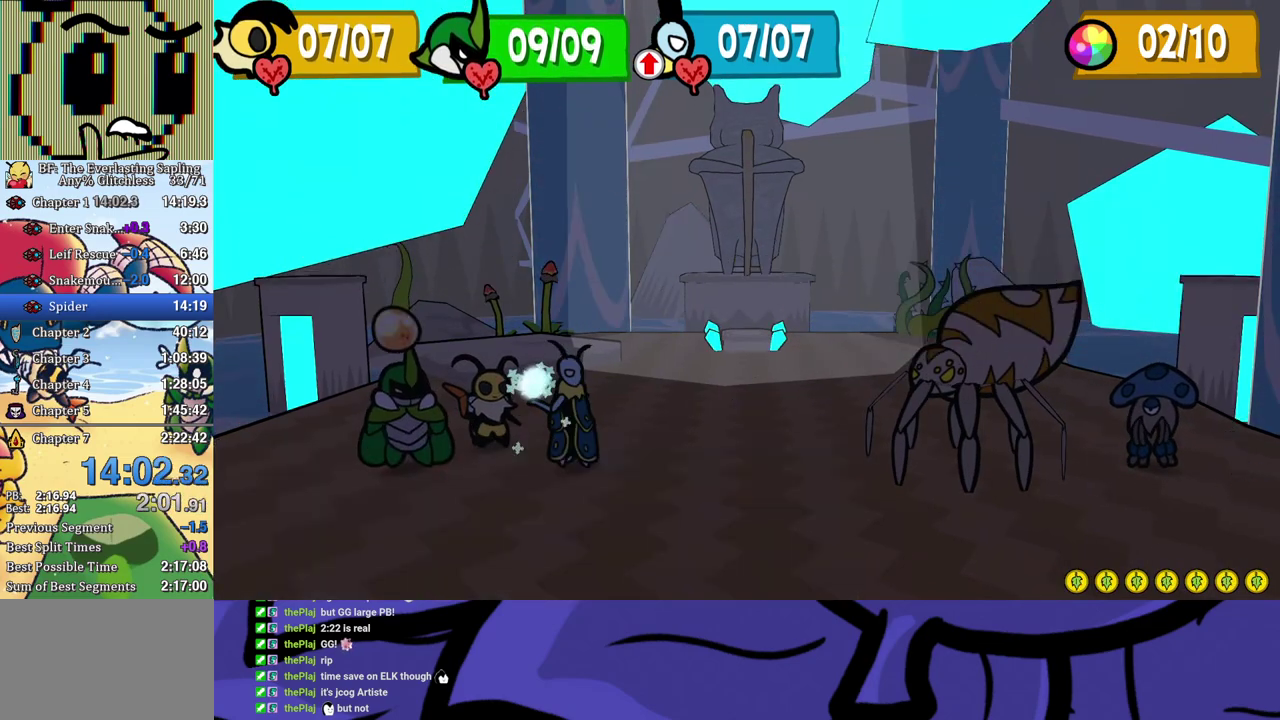
{"buttons": [], "left_stick": "center", "events": [[17, "A", "up"], [83, "A", "down"], [150, "A", "up"]]}
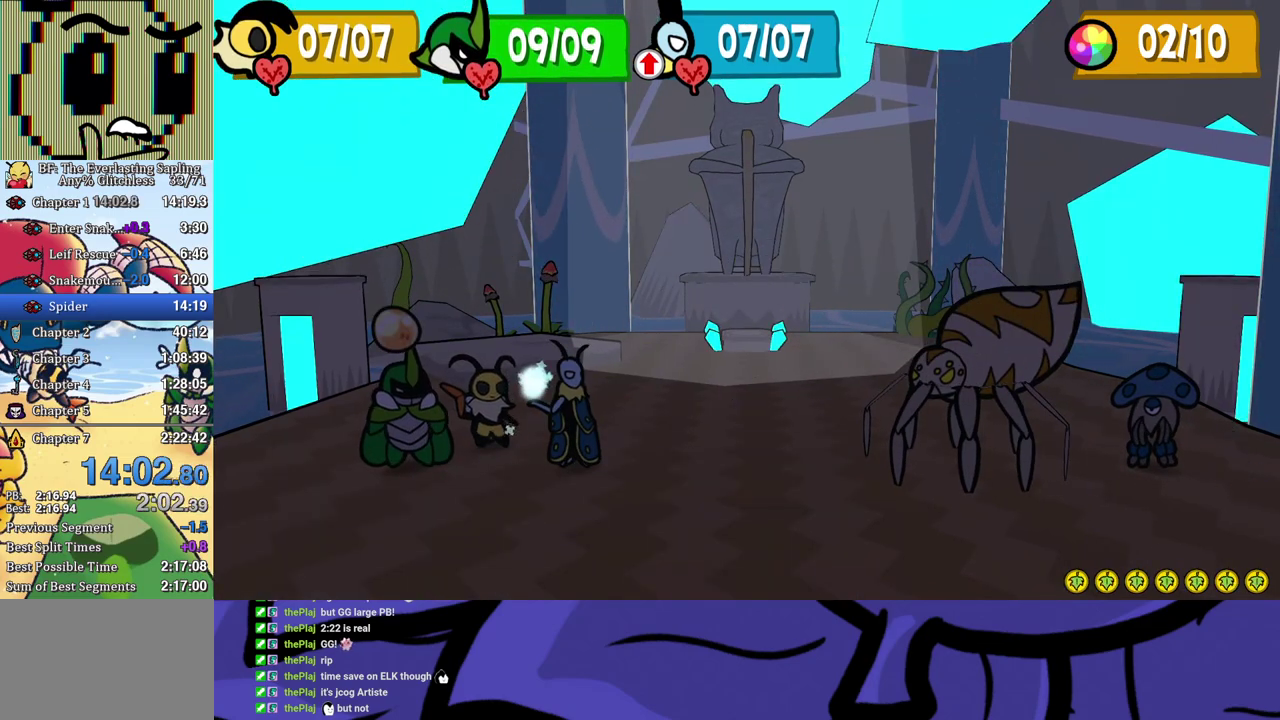
{"buttons": [], "left_stick": "center", "events": []}
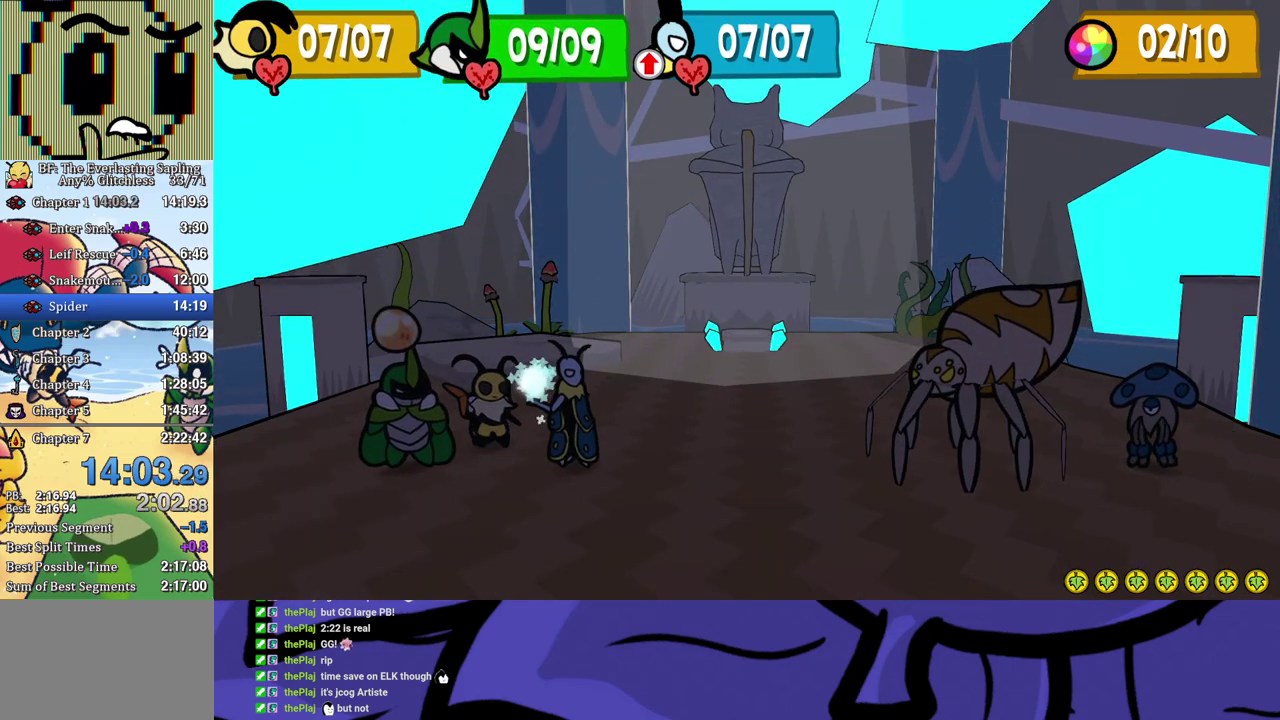
{"buttons": [], "left_stick": "center", "events": []}
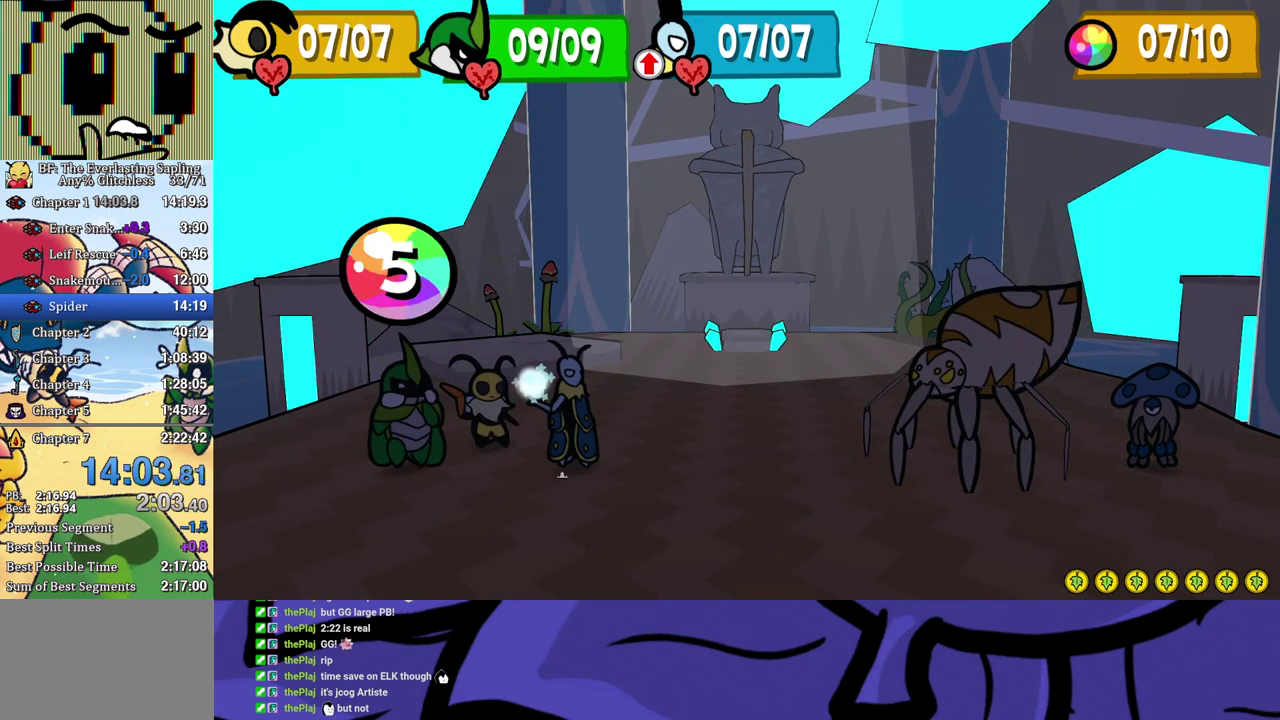
{"buttons": [], "left_stick": "center", "events": [[183, "DPAD_RIGHT", "down"], [267, "DPAD_RIGHT", "up"]]}
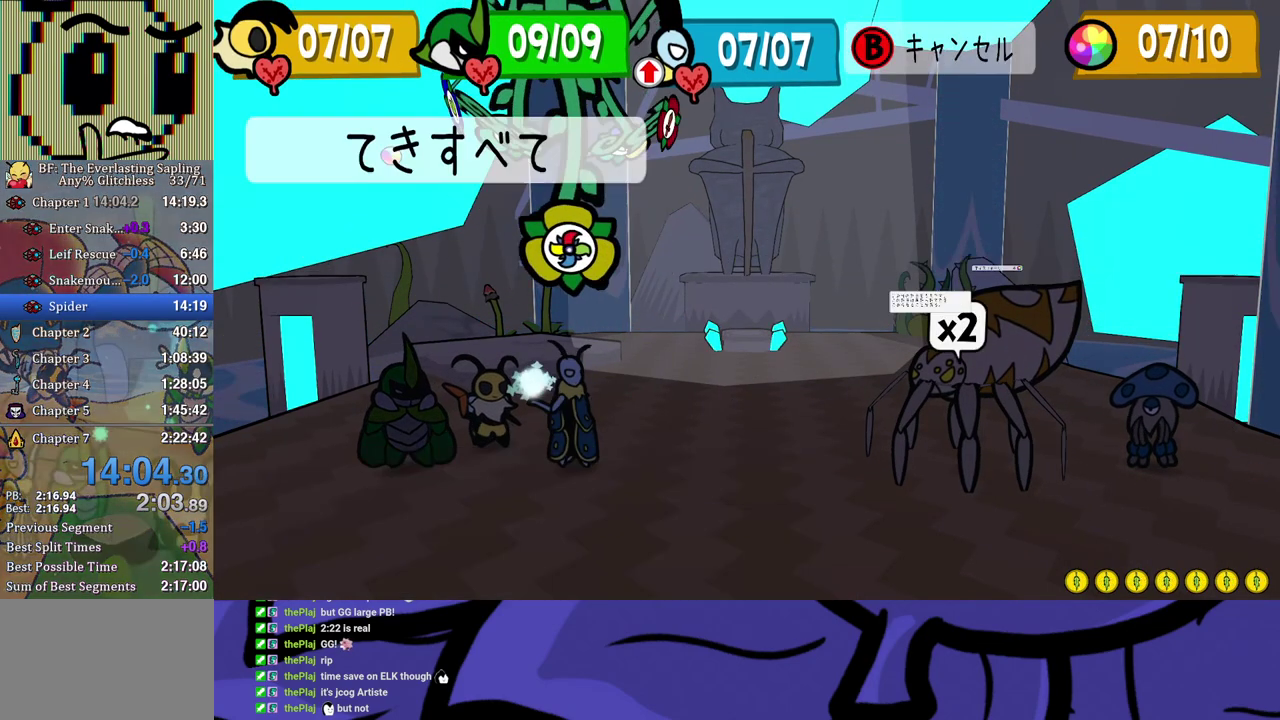
{"buttons": [], "left_stick": "center", "events": []}
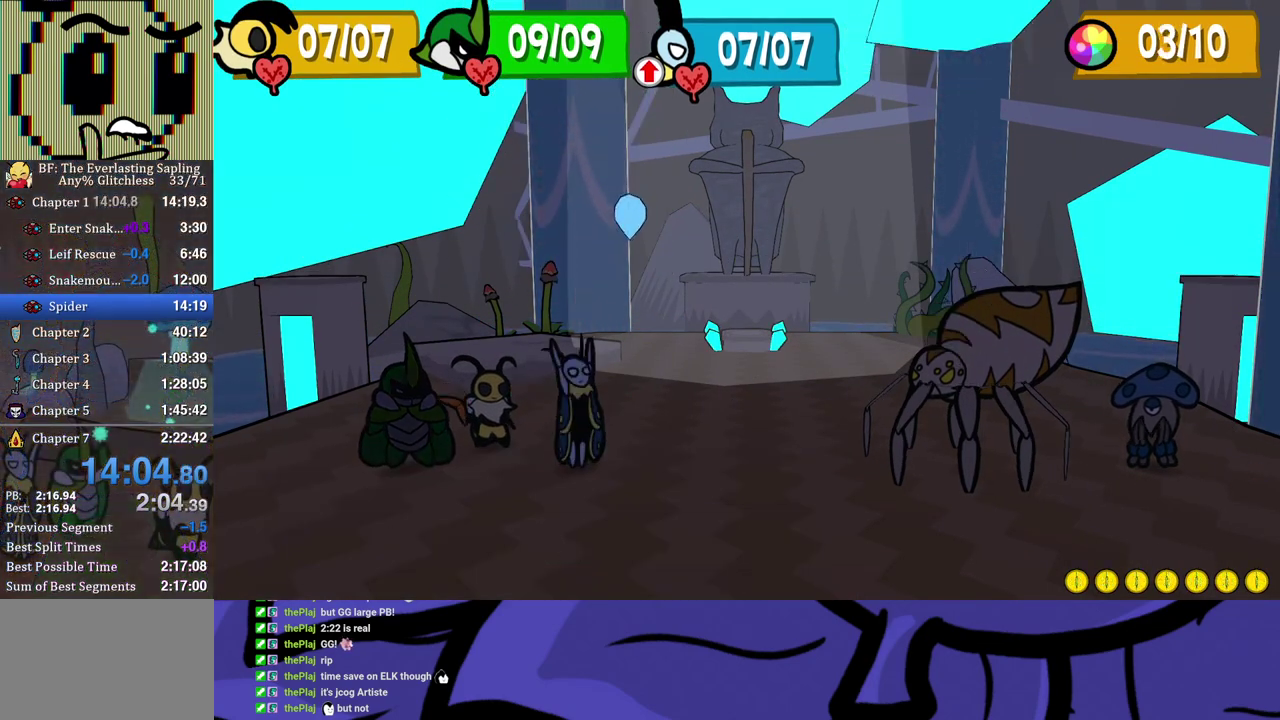
{"buttons": [], "left_stick": "center", "events": []}
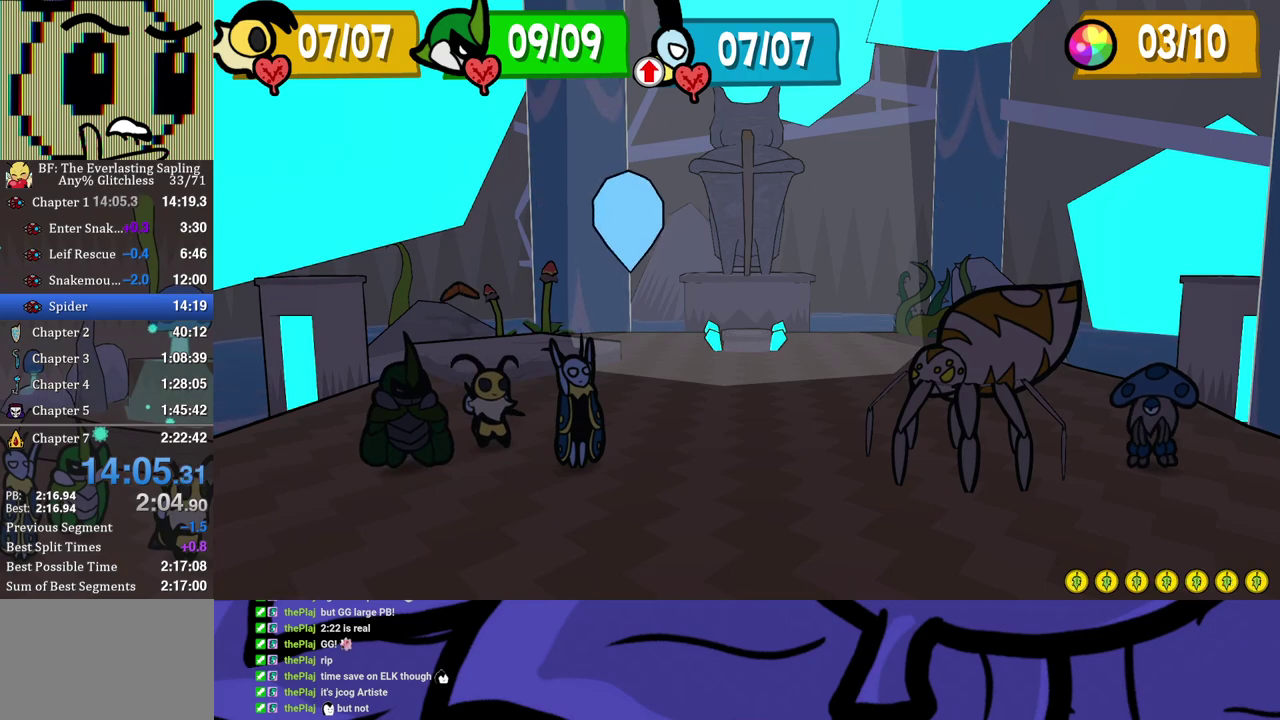
{"buttons": [], "left_stick": "center", "events": []}
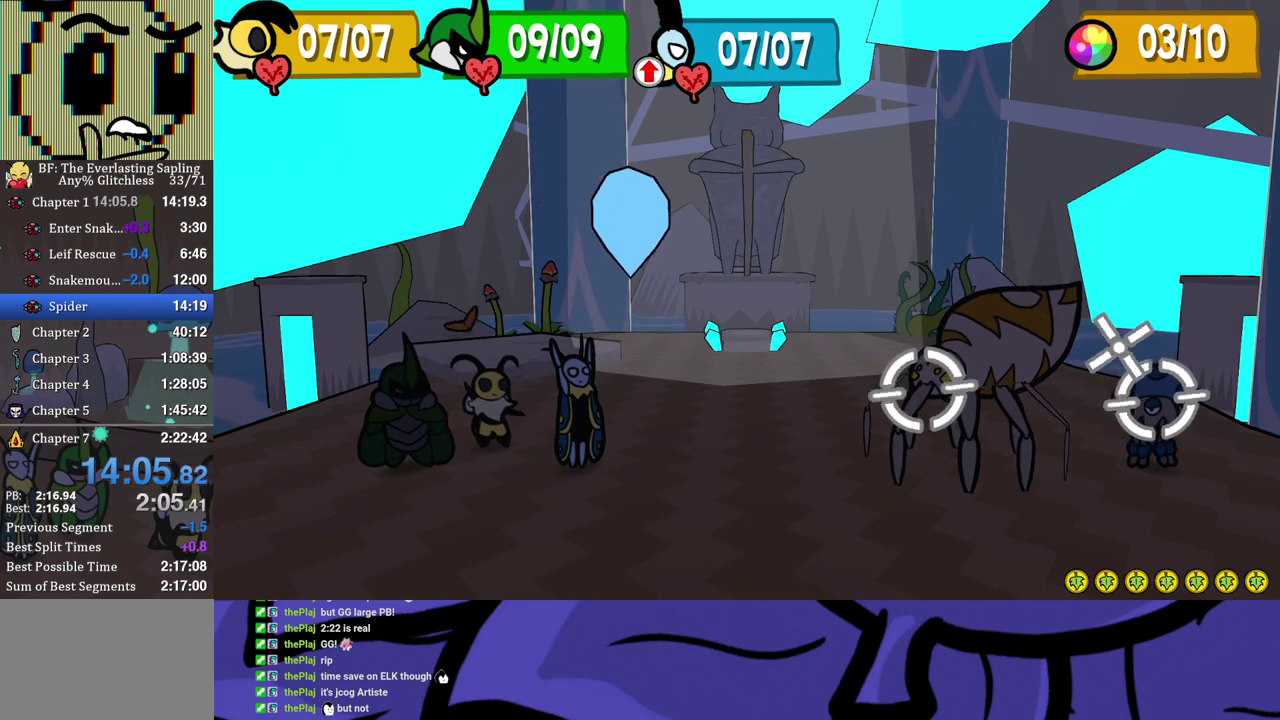
{"buttons": [], "left_stick": "center", "events": []}
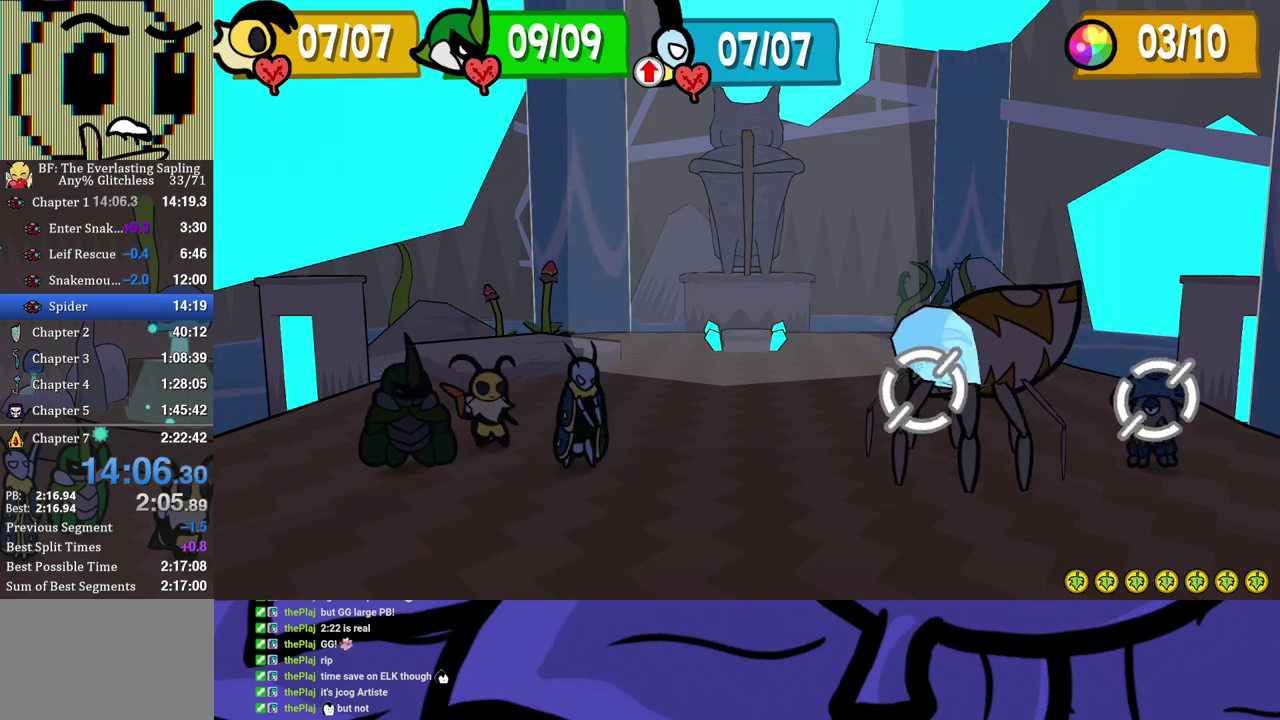
{"buttons": [], "left_stick": "center", "events": []}
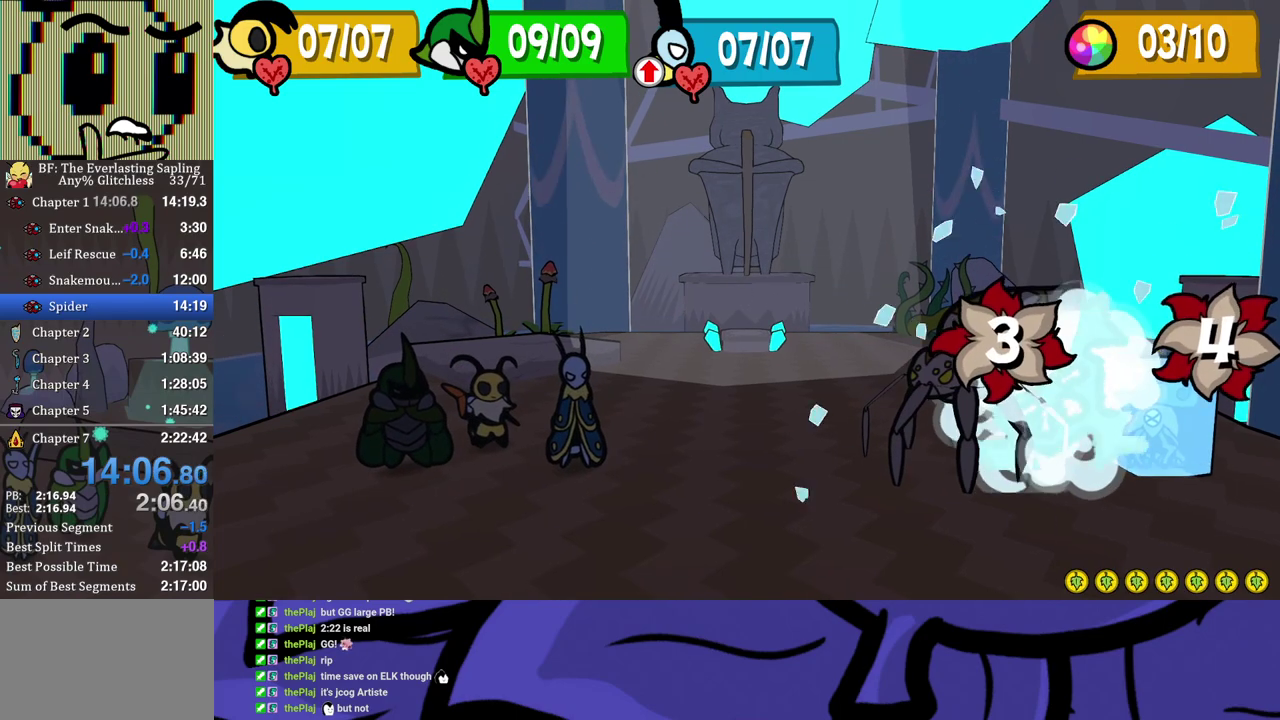
{"buttons": [], "left_stick": "center", "events": []}
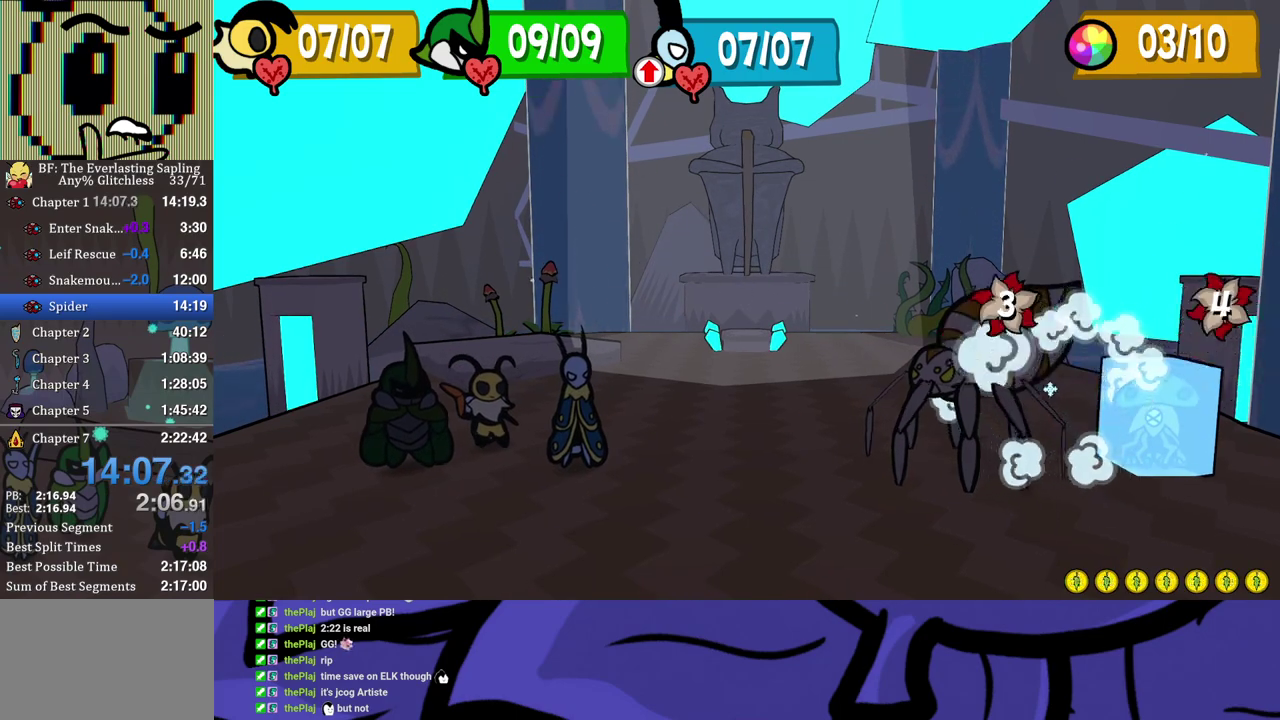
{"buttons": [], "left_stick": "center", "events": []}
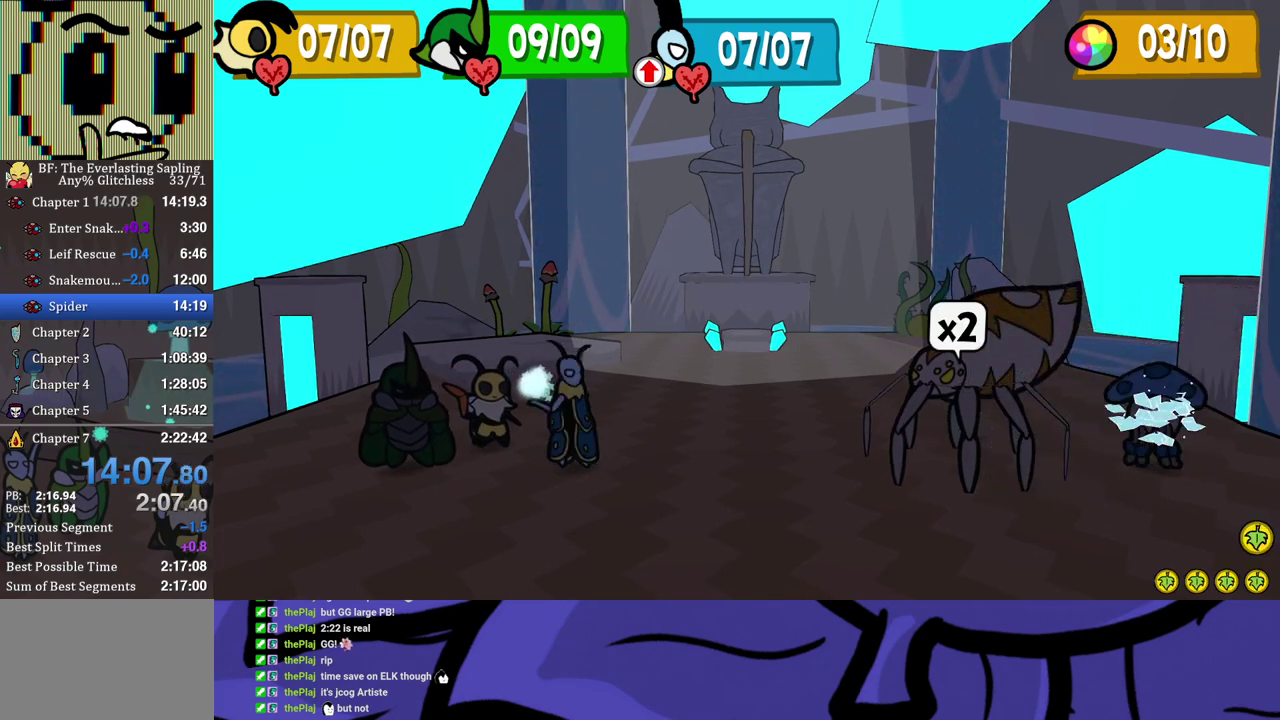
{"buttons": ["A"], "left_stick": "center", "events": [[17, "A", "down"], [67, "A", "up"], [133, "A", "down"], [183, "A", "up"], [250, "A", "down"], [300, "A", "up"], [367, "A", "down"], [417, "A", "up"], [467, "A", "down"]]}
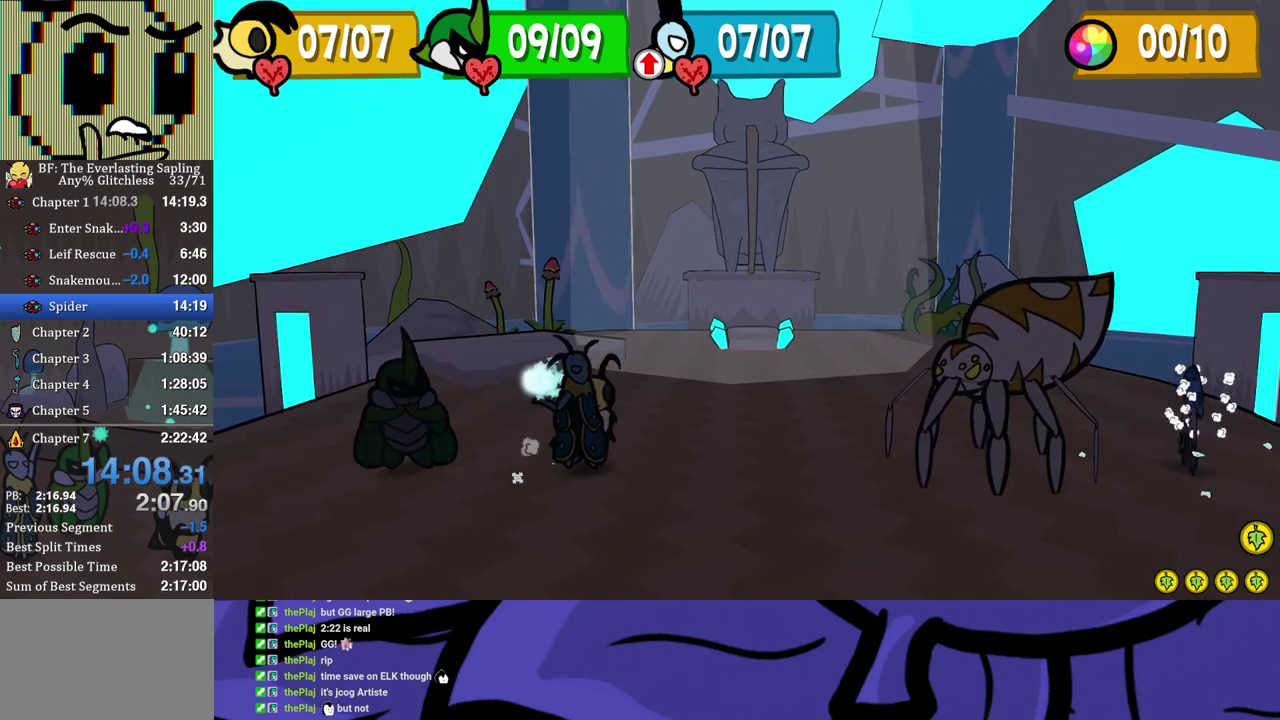
{"buttons": [], "left_stick": "center", "events": [[17, "A", "up"], [83, "A", "down"], [133, "A", "up"]]}
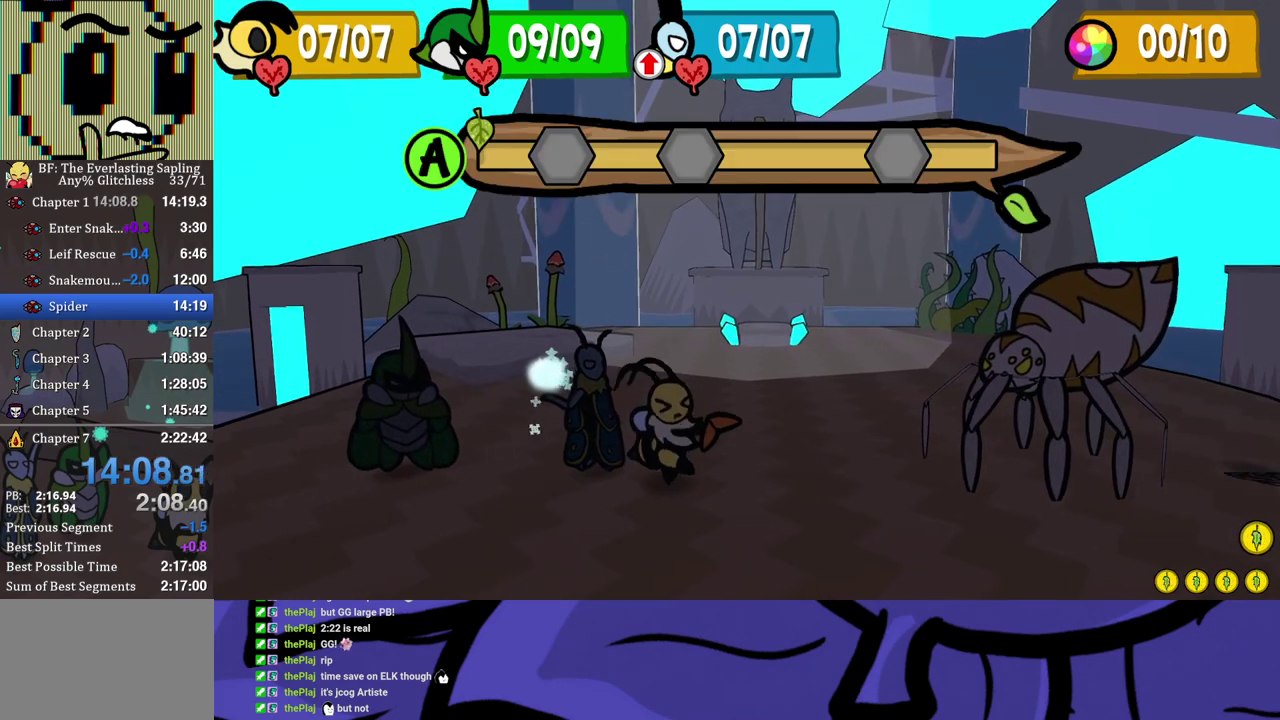
{"buttons": [], "left_stick": "center", "events": []}
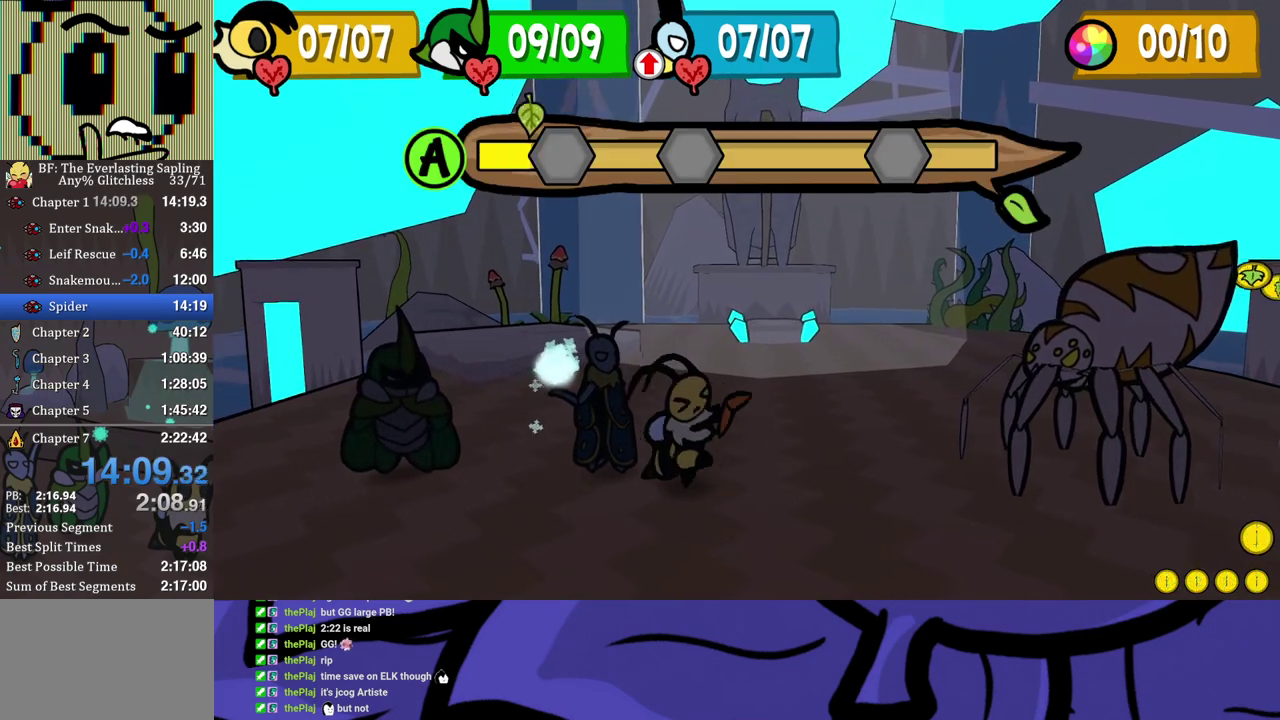
{"buttons": [], "left_stick": "center", "events": []}
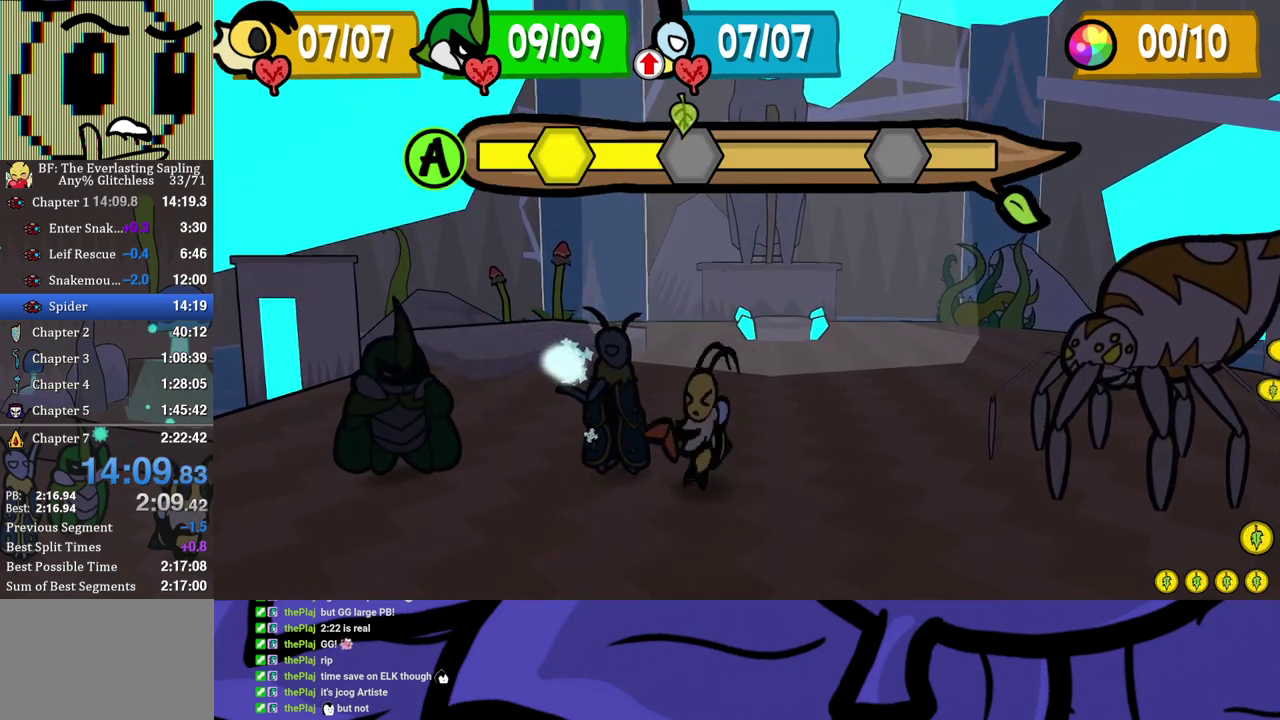
{"buttons": [], "left_stick": "center", "events": []}
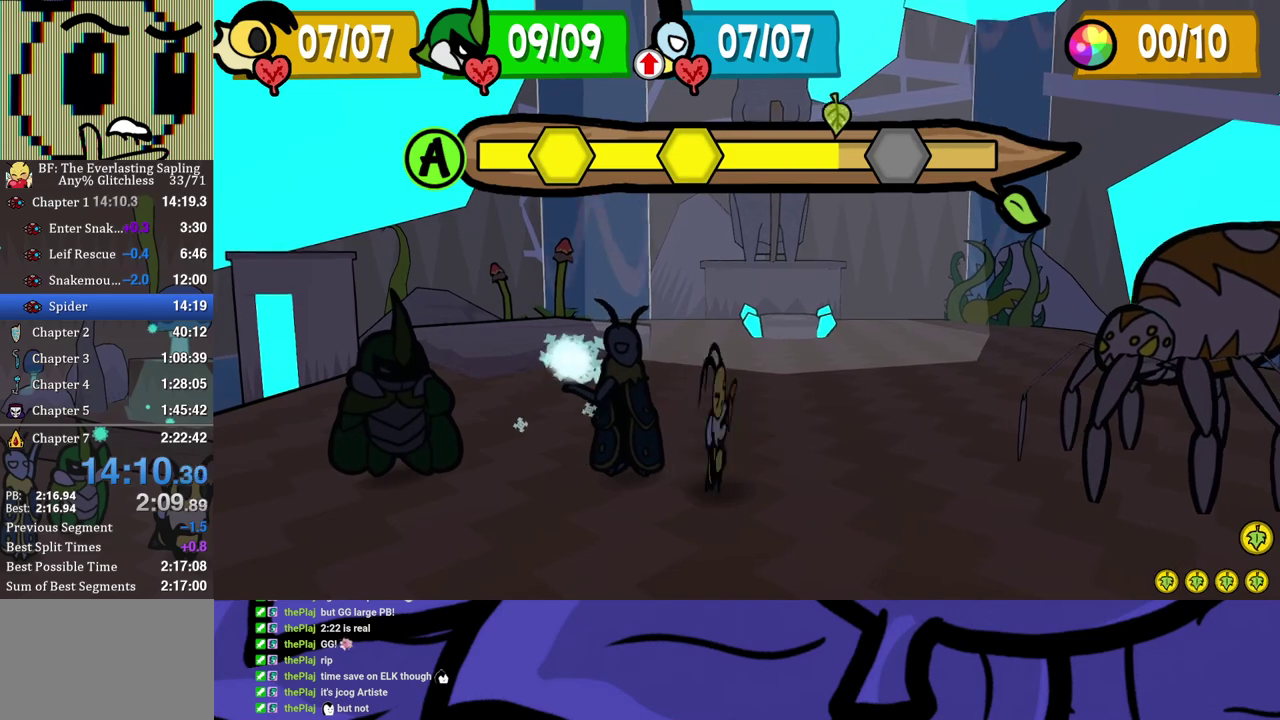
{"buttons": [], "left_stick": "center", "events": []}
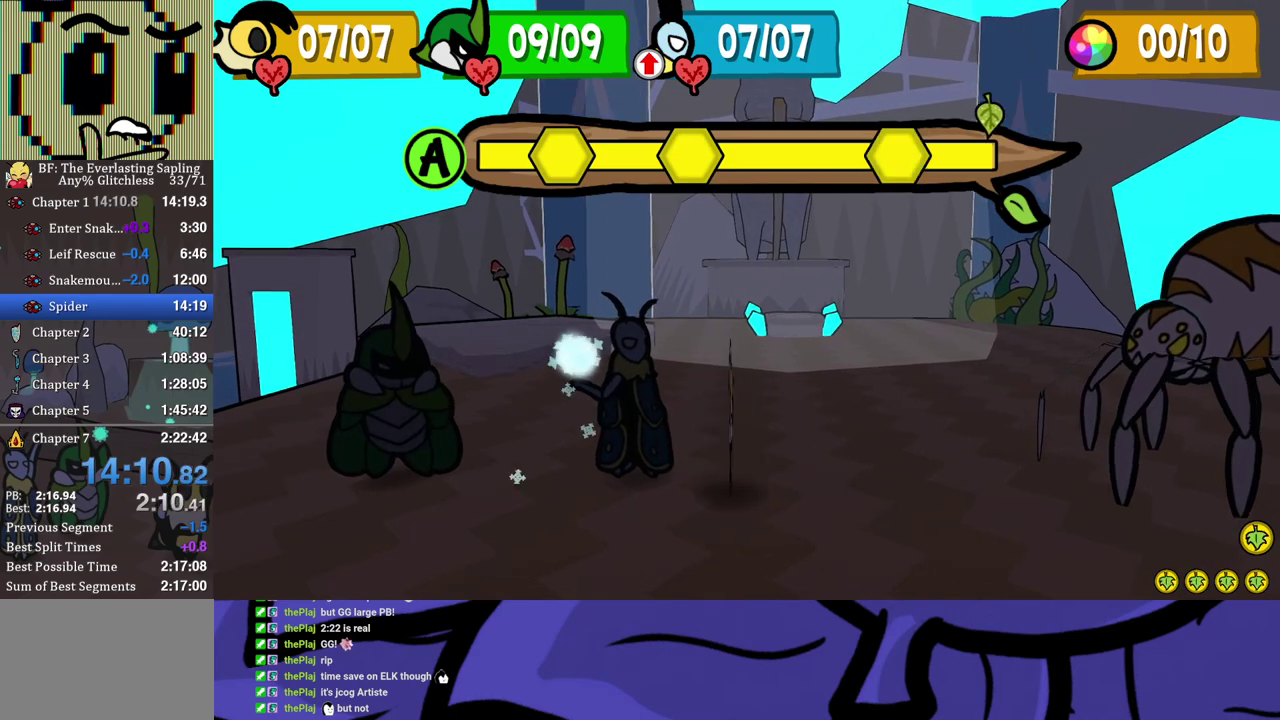
{"buttons": [], "left_stick": "center", "events": []}
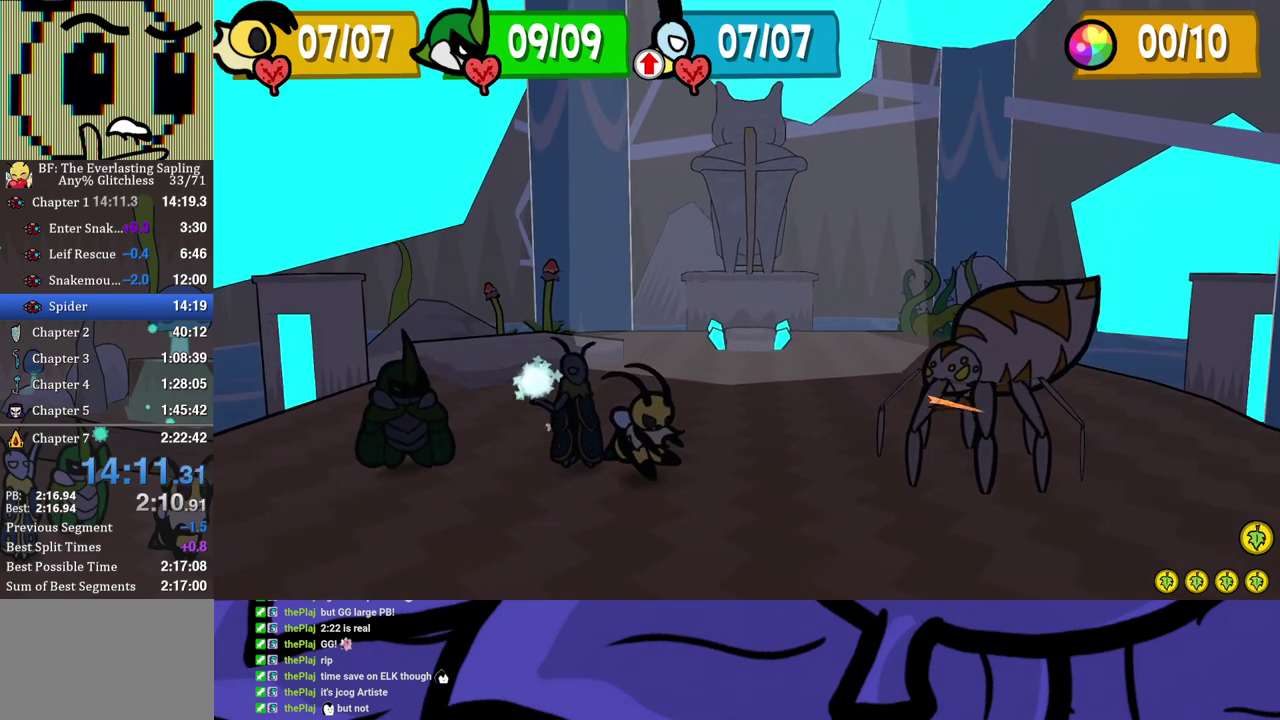
{"buttons": [], "left_stick": "center", "events": []}
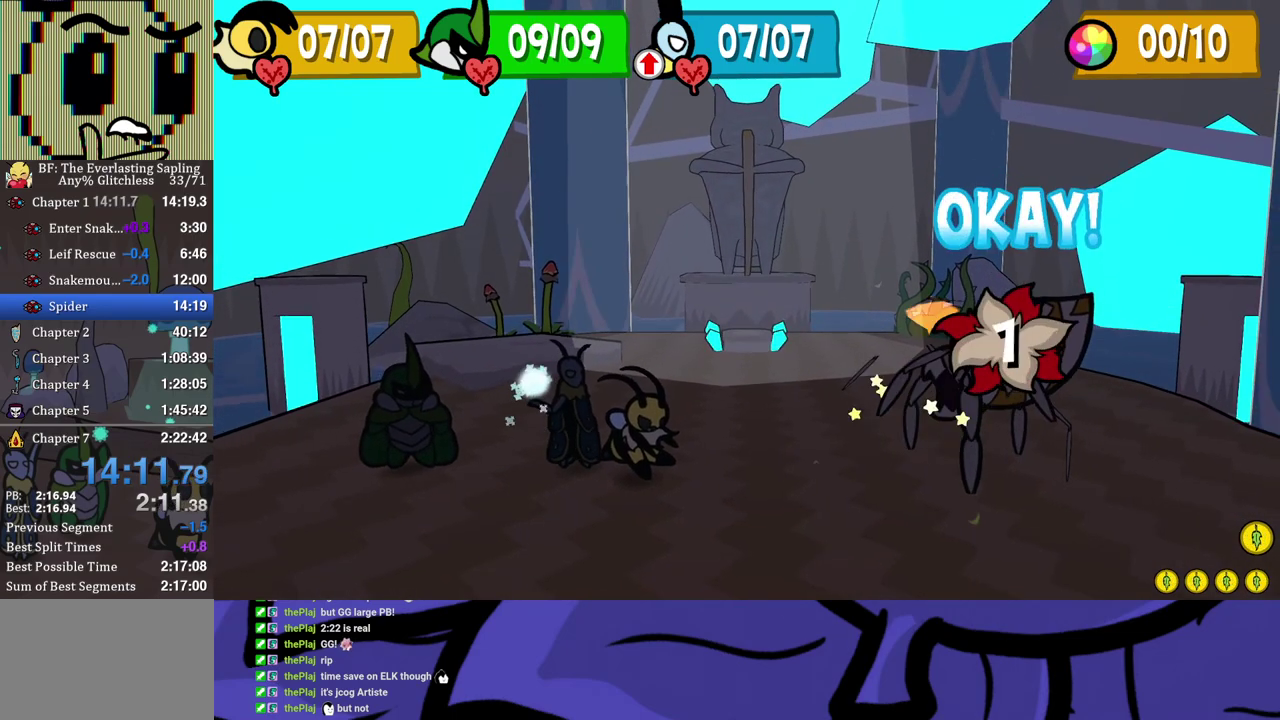
{"buttons": [], "left_stick": "center", "events": []}
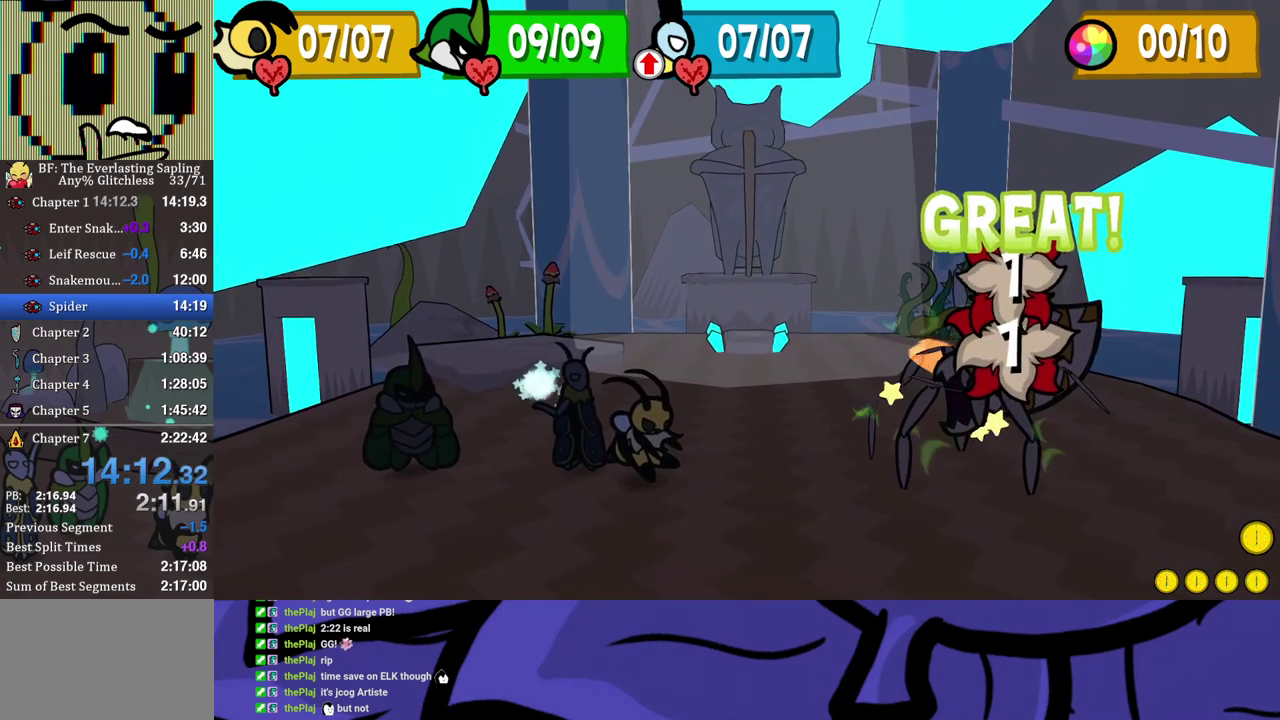
{"buttons": [], "left_stick": "center", "events": []}
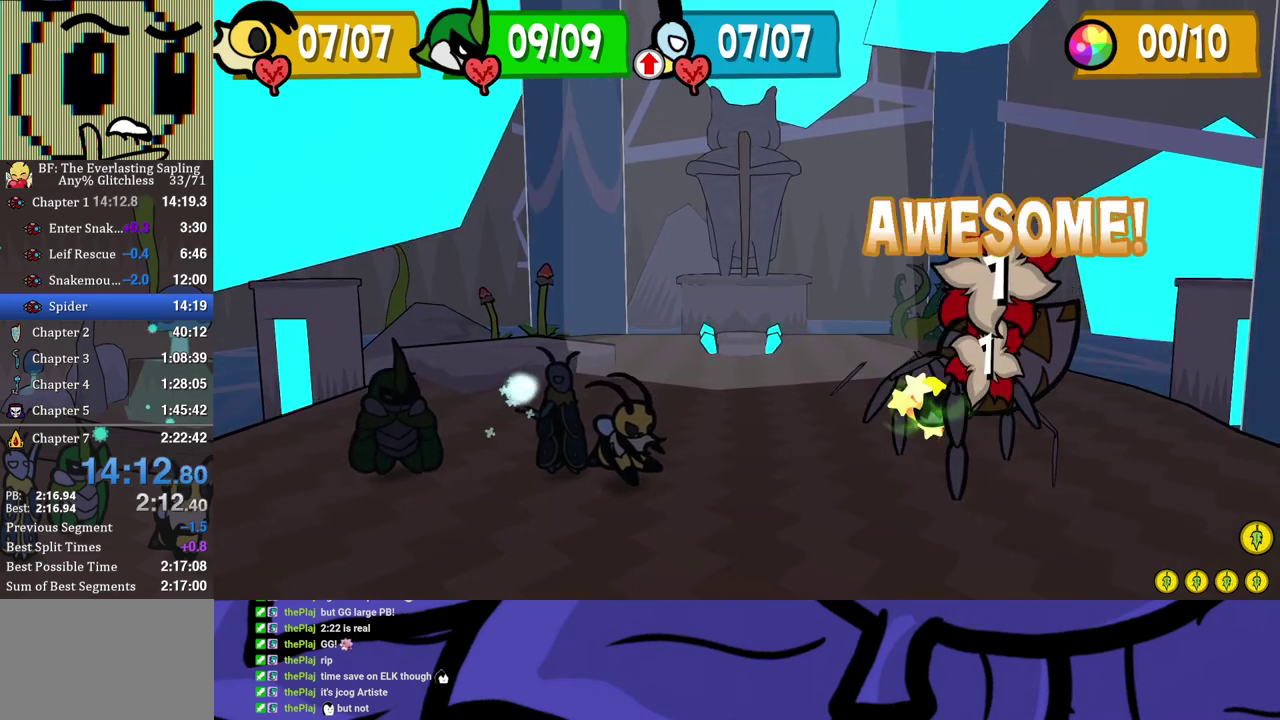
{"buttons": [], "left_stick": "center", "events": []}
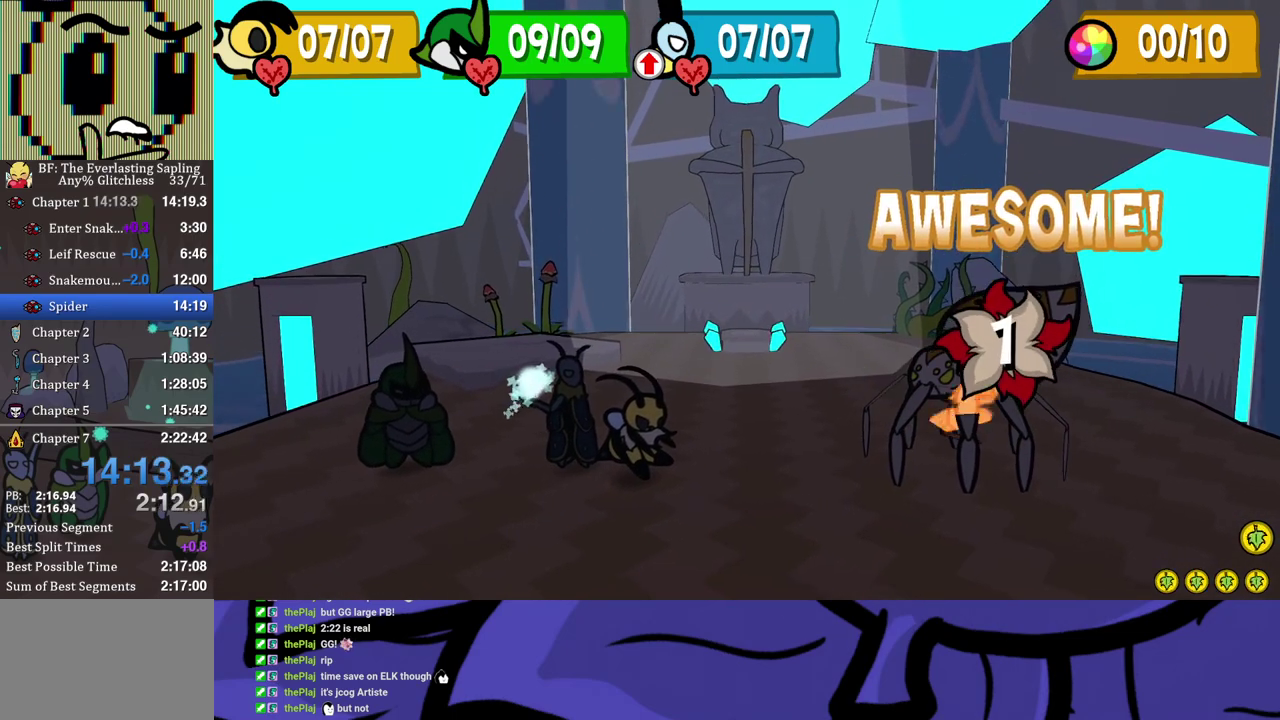
{"buttons": [], "left_stick": "center", "events": []}
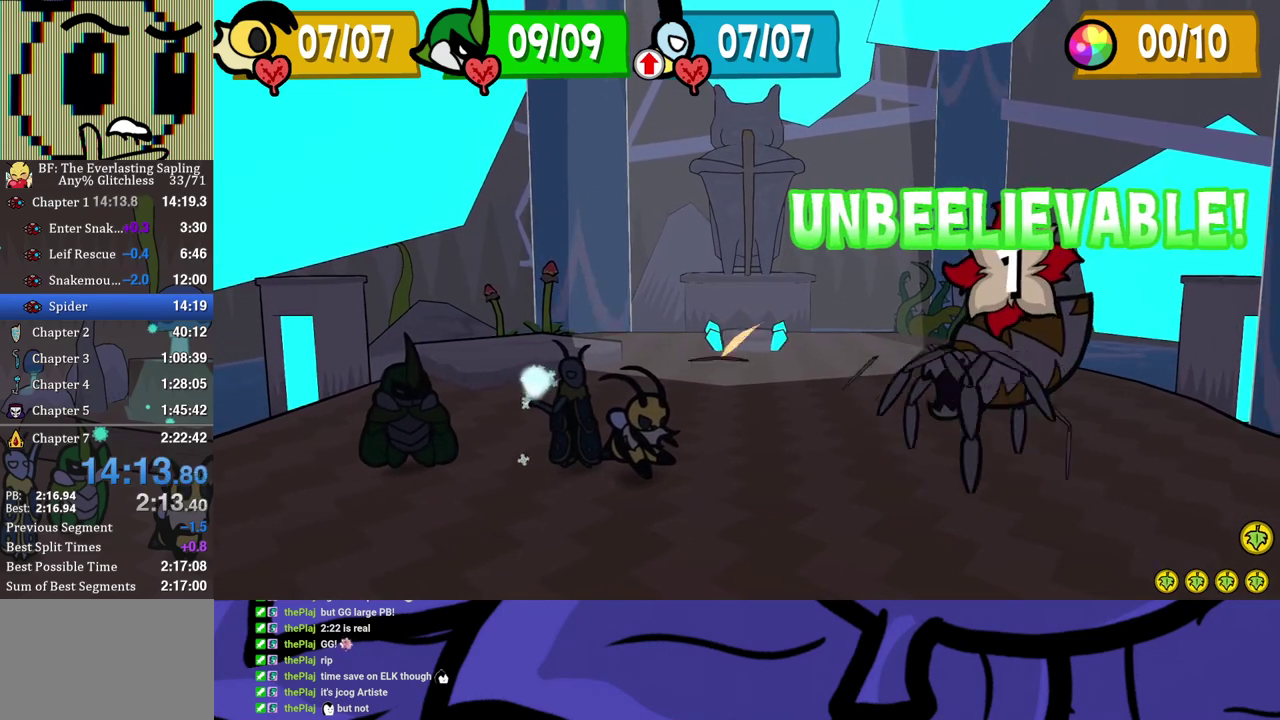
{"buttons": ["B"], "left_stick": "center", "events": [[350, "B", "down"]]}
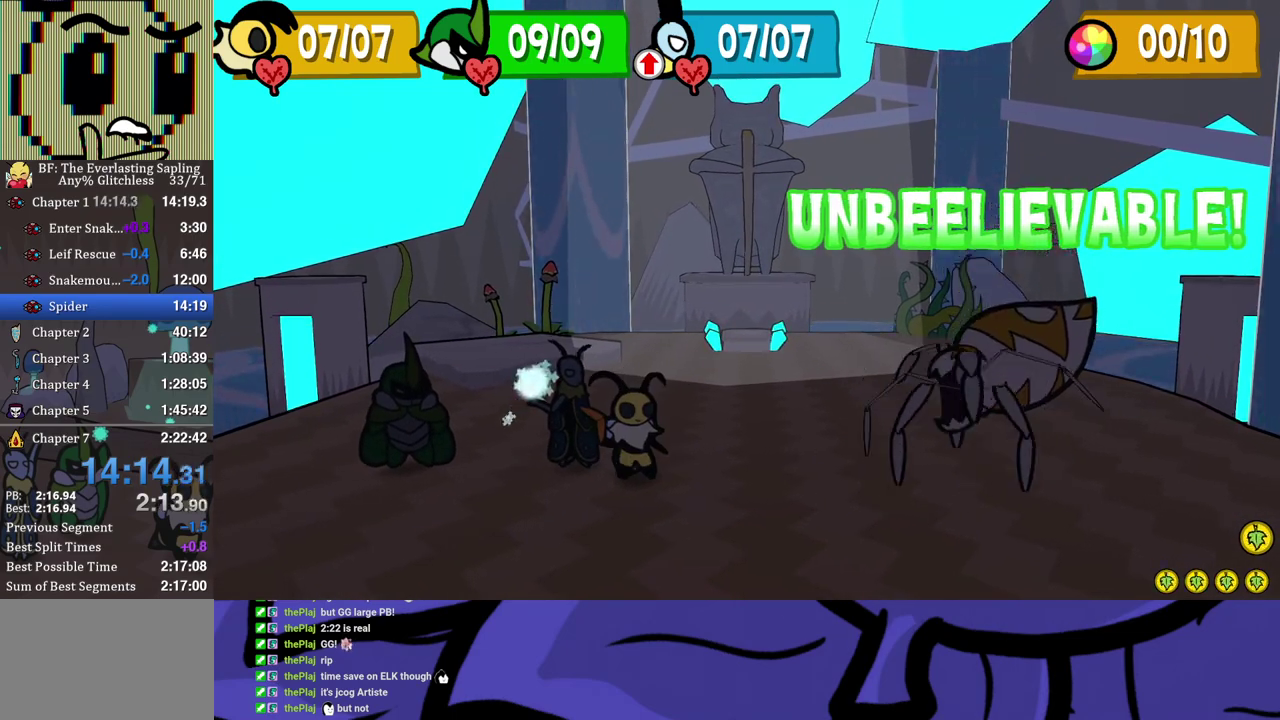
{"buttons": ["B"], "left_stick": "center", "events": []}
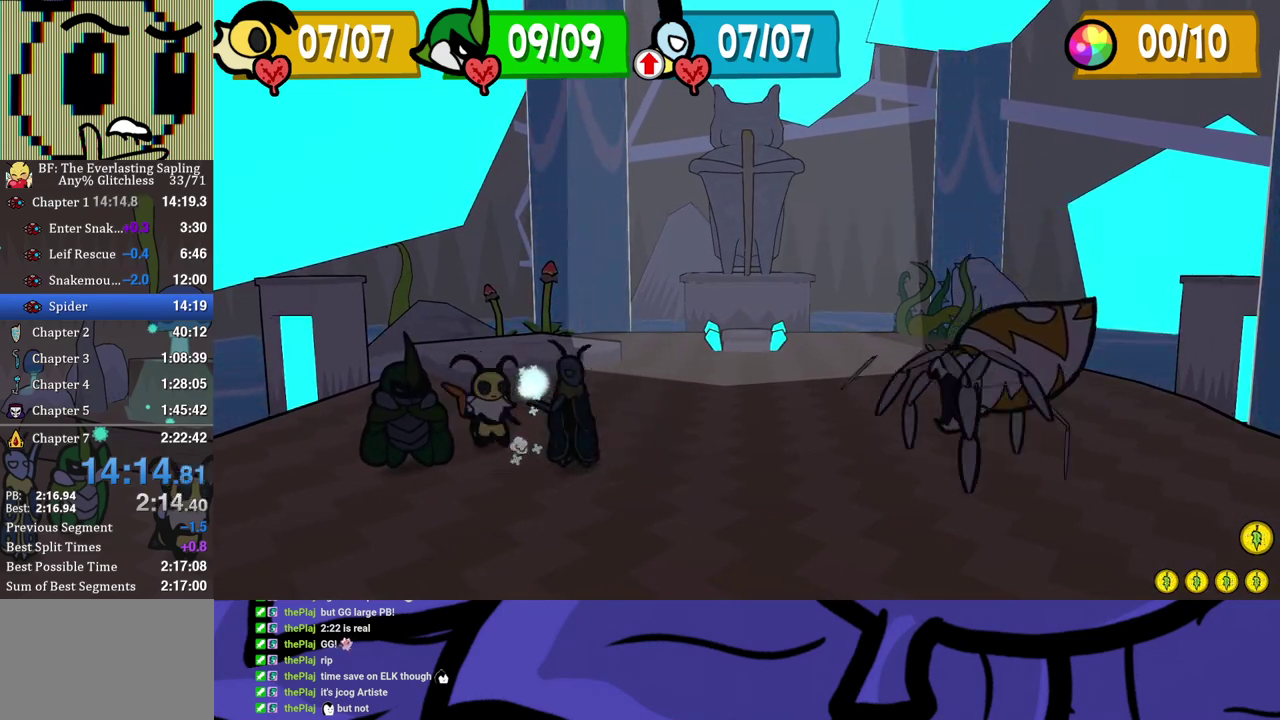
{"buttons": ["B"], "left_stick": "center", "events": []}
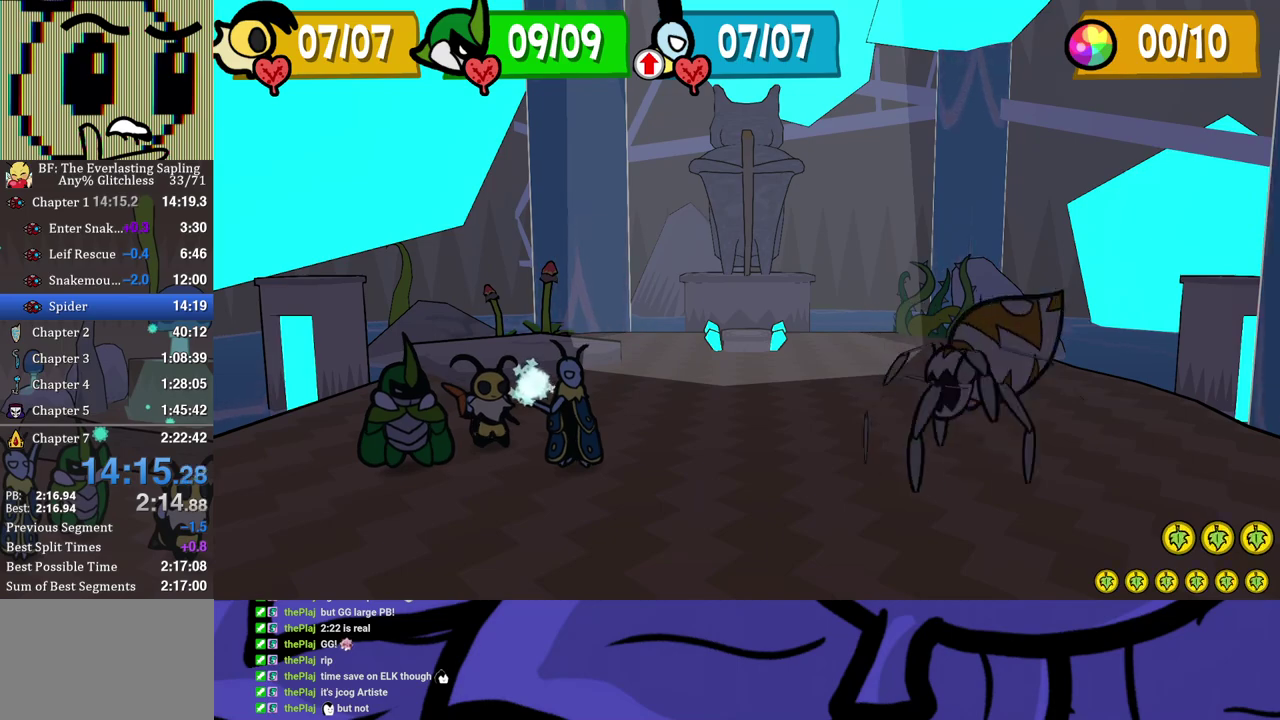
{"buttons": ["B"], "left_stick": "center", "events": []}
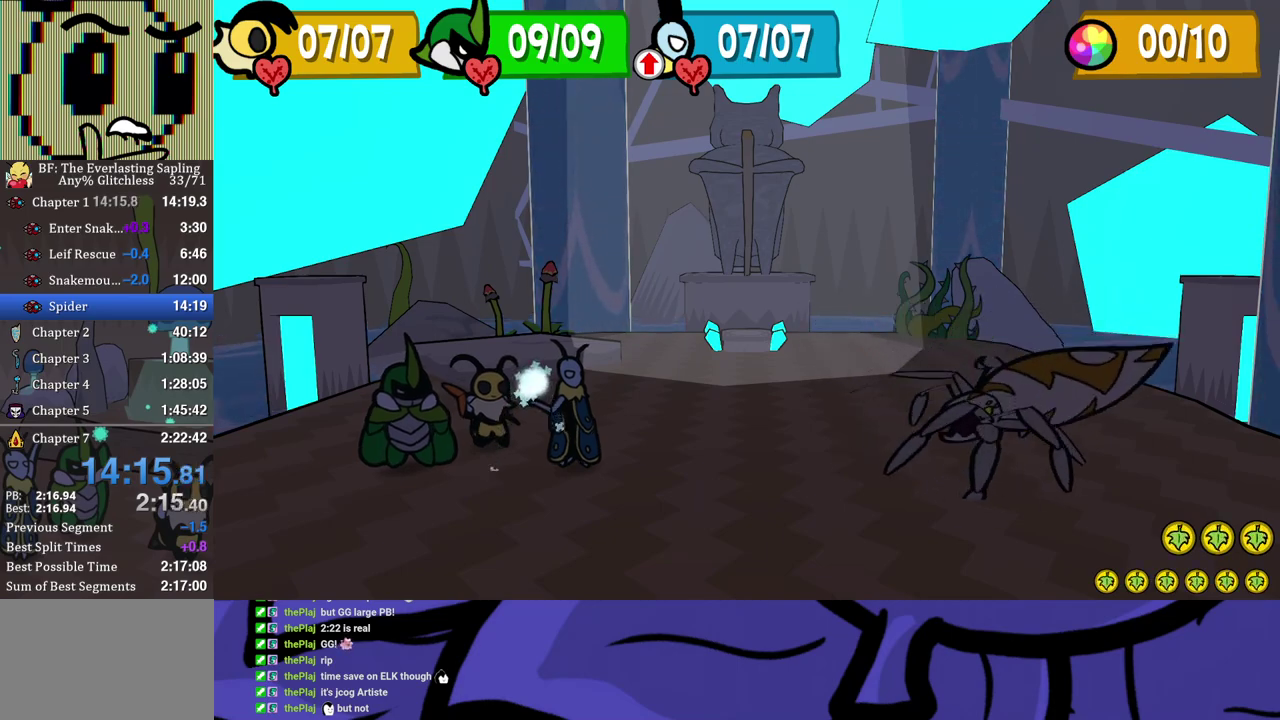
{"buttons": [], "left_stick": "center", "events": [[467, "B", "up"]]}
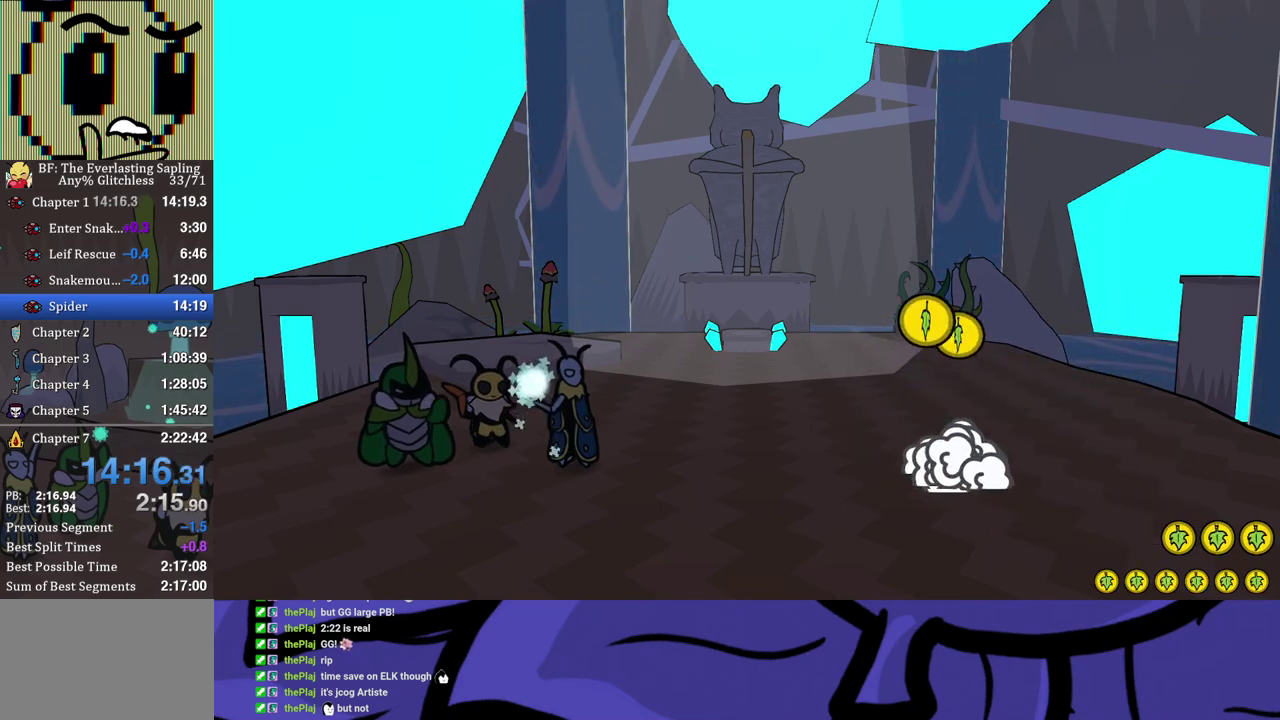
{"buttons": ["A"], "left_stick": "center", "events": [[50, "A", "down"], [100, "A", "up"], [150, "A", "down"], [200, "A", "up"], [250, "A", "down"], [300, "A", "up"], [367, "A", "down"], [417, "A", "up"], [483, "A", "down"]]}